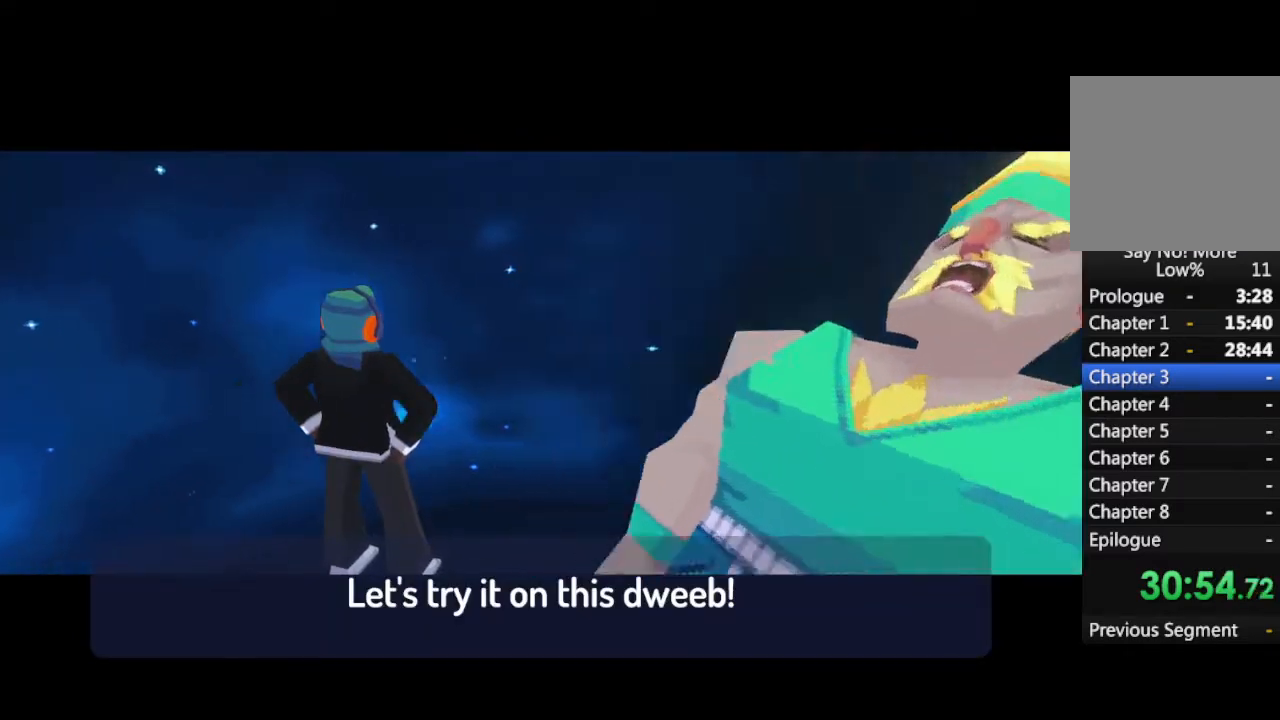
Gameplay with keyboard and mouse; each line is a JSON object with the keys and mouse buttons held at the frame after it. "events" lists presses ("down") and releases ("up") of "1", "2", "3", "4", "5", "a", "alt", "b", "c", "ctrl", "d", "e", "f", "g", "q", "r", "s", "shift", "space", "t", "tab", "tilde", "v", "w", "x", "z", "mouse_left", "mouse_wheel", "mouse_right", "mouse_mb4" and "mouse_mb5" between this image and that frame as [ms after this image, input, new state], when the widget could be followed in between. "mouse_left", "mouse_wheel", "mouse_right", "mouse_mb4", "mouse_mb5" = the "left", "wheel", "right", "mb4", "mb5" buttons of the "mouse" list. No other keys are recorded. "wheel" means that the mouse wheel is clicked or scrolled. Mouse movement is not recorded.
{"keys": [], "mouse": [], "events": [[33, "3", "down"], [67, "3", "up"]]}
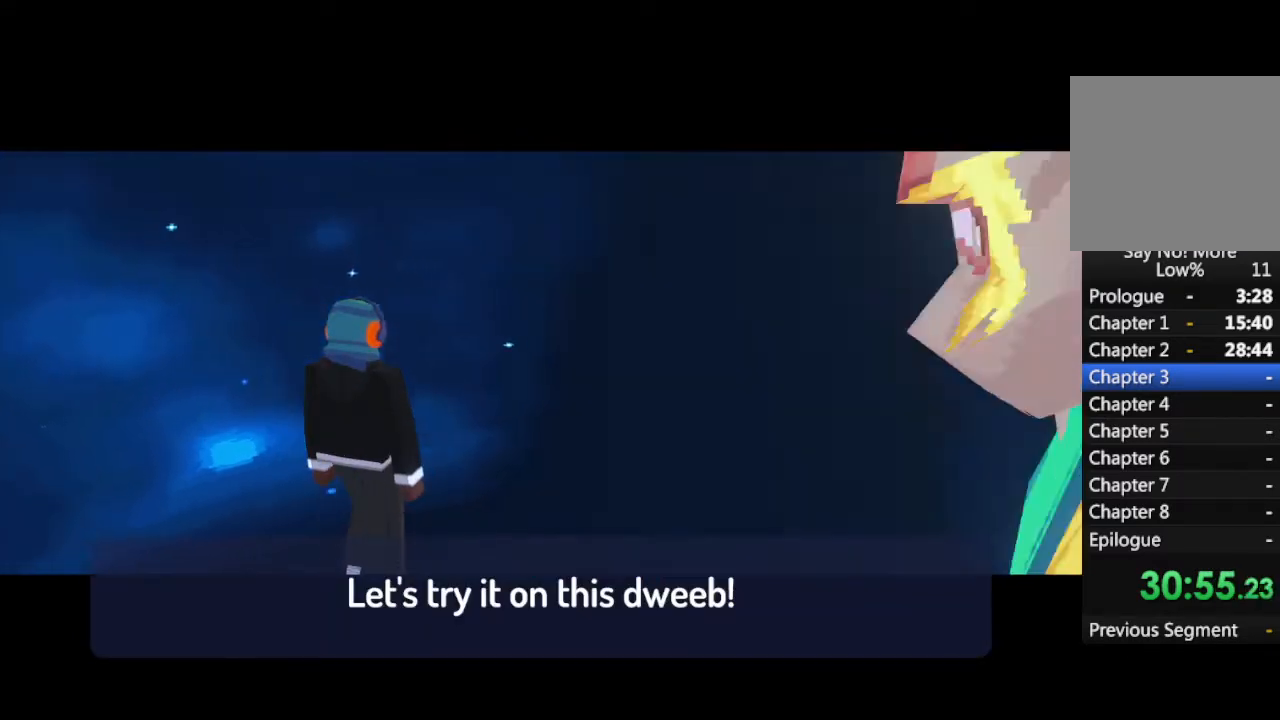
{"keys": [], "mouse": [], "events": []}
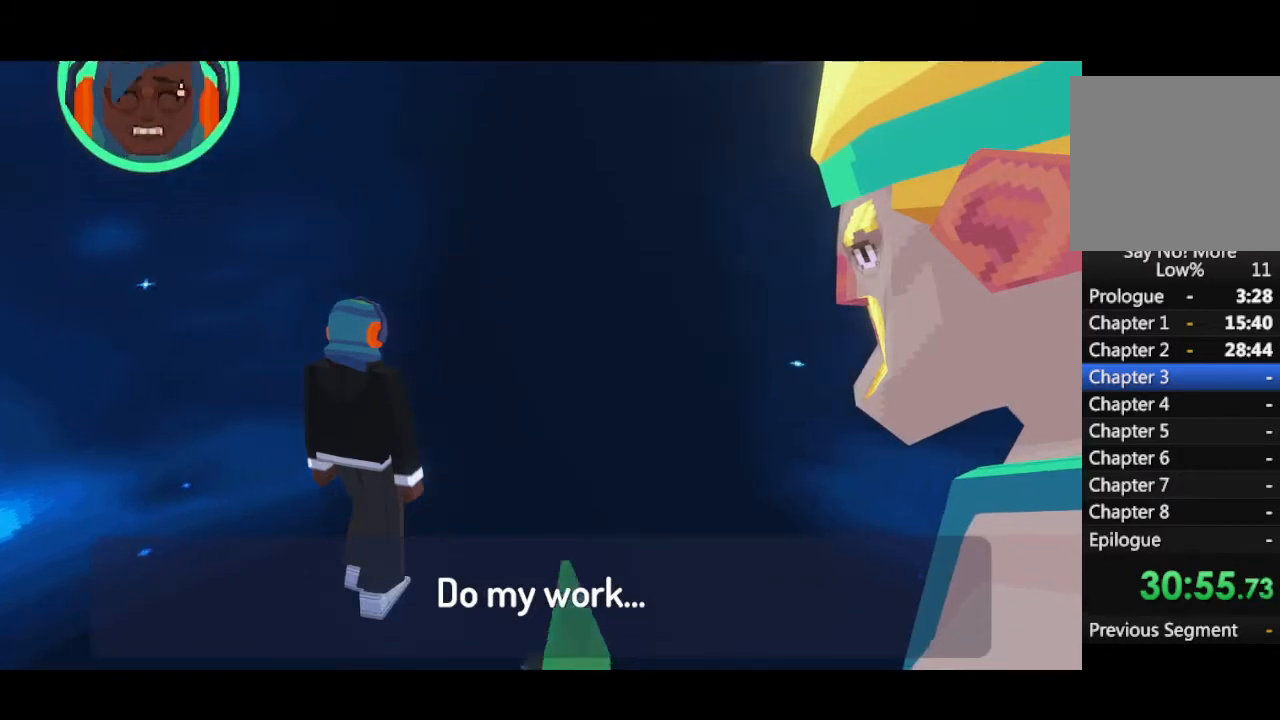
{"keys": [], "mouse": [], "events": []}
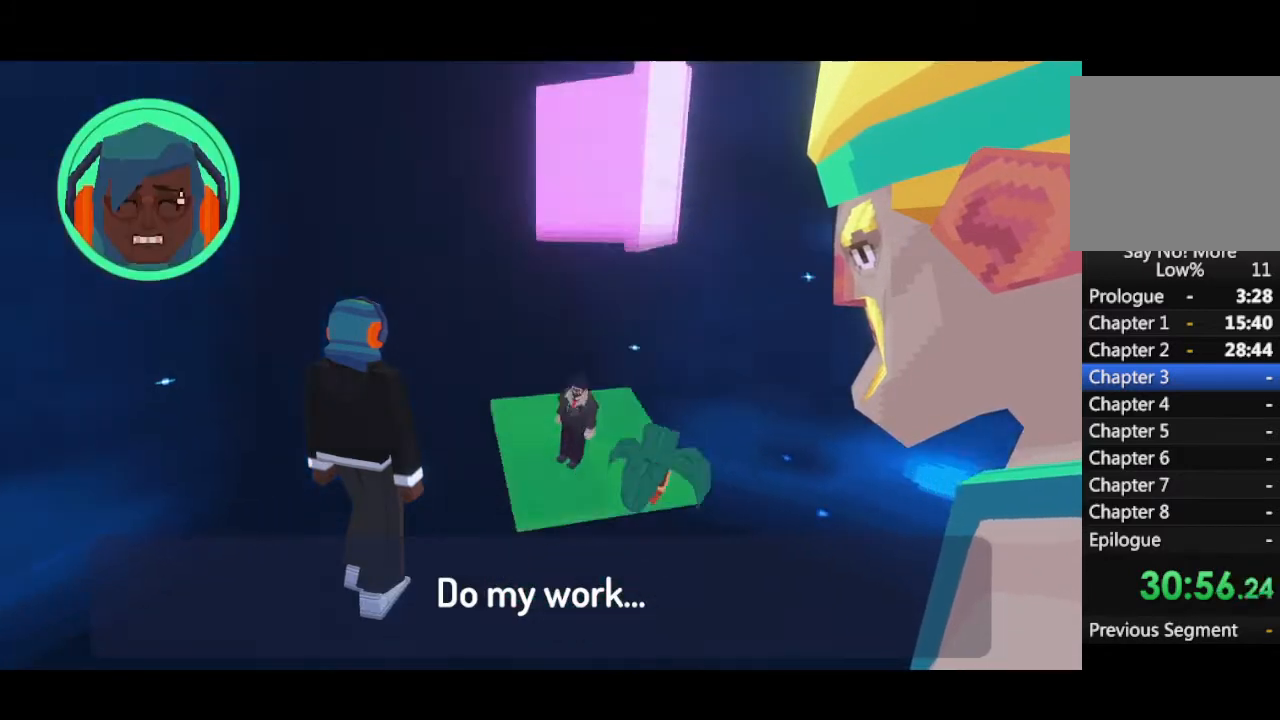
{"keys": [], "mouse": [], "events": []}
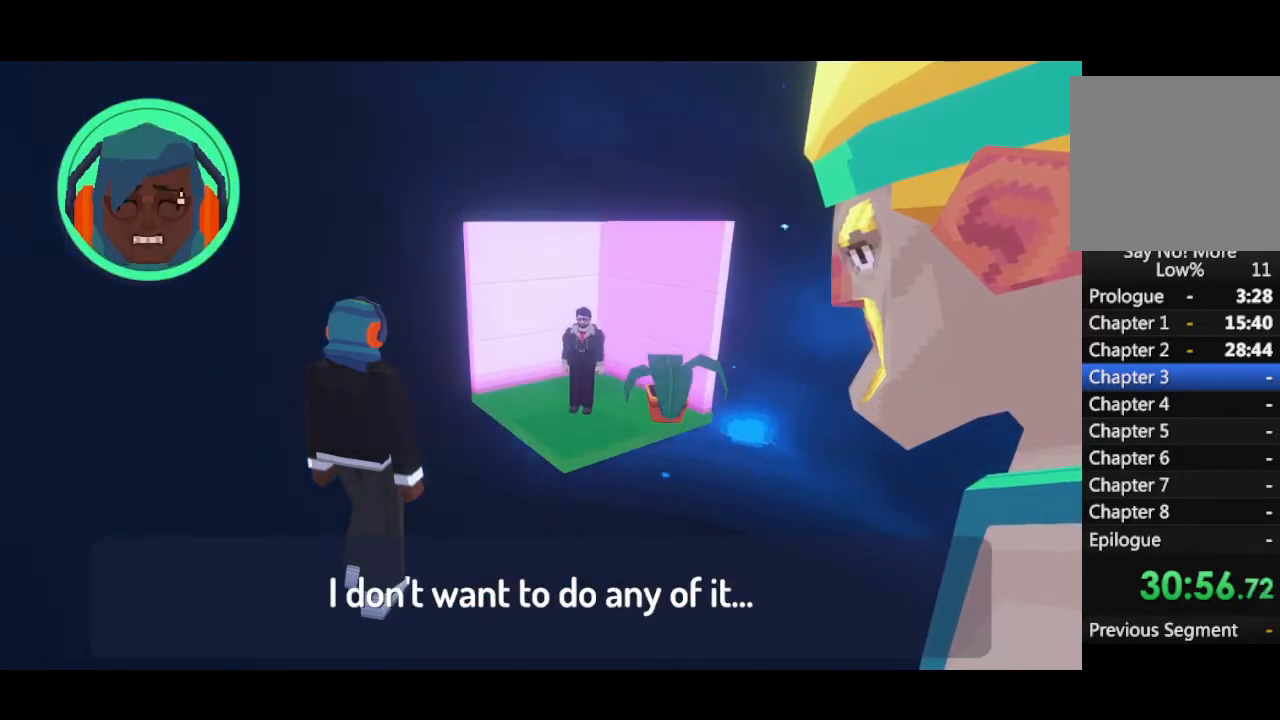
{"keys": [], "mouse": [], "events": [[67, "space", "down"], [133, "space", "up"]]}